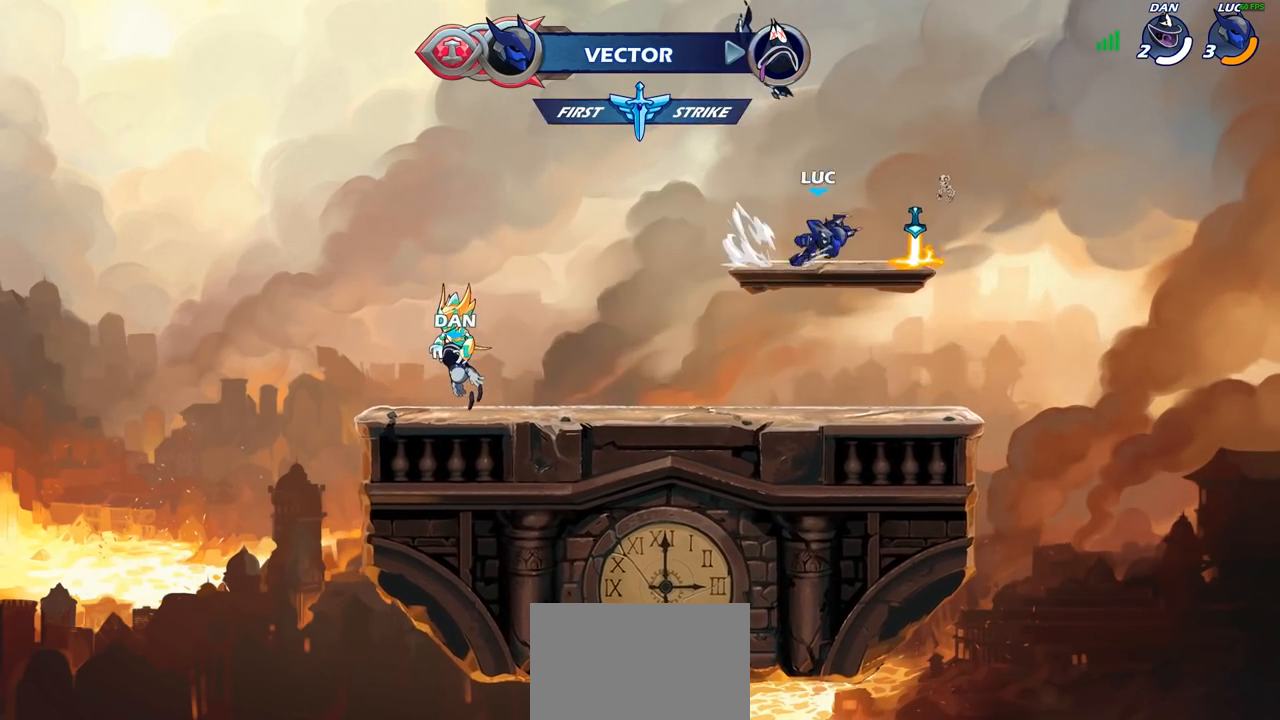
Gameplay with a controller (PlayStation layout); each line is a JSON object with the inputs held at the frame after it. "events" lists button and stick changes between this image and that frame as [ms after this image, input, new state], when the widget could be followed in between. Not read: R1.
{"buttons": [], "left_stick": "left", "right_stick": "center", "events": [[83, "left_stick", "up-left"], [333, "left_stick", "left"]]}
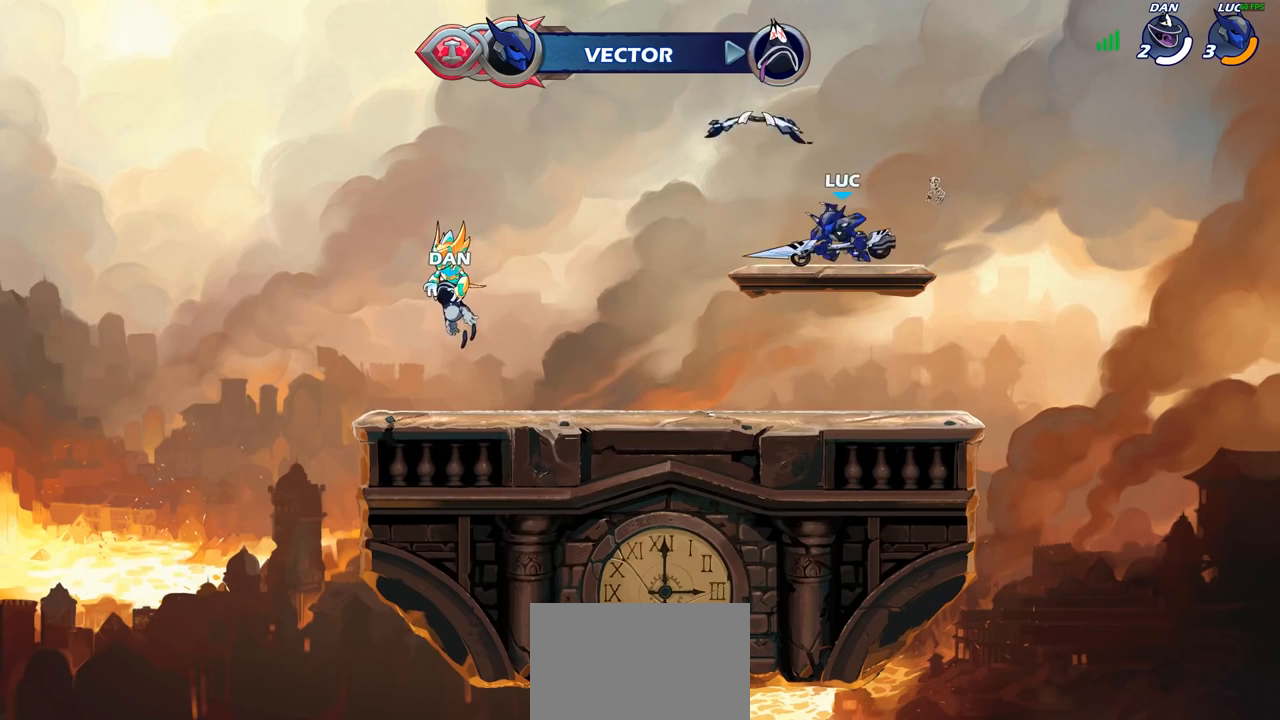
{"buttons": ["CIRCLE"], "left_stick": "left", "right_stick": "center", "events": [[33, "R2", "down"], [83, "CIRCLE", "down"], [167, "R2", "up"]]}
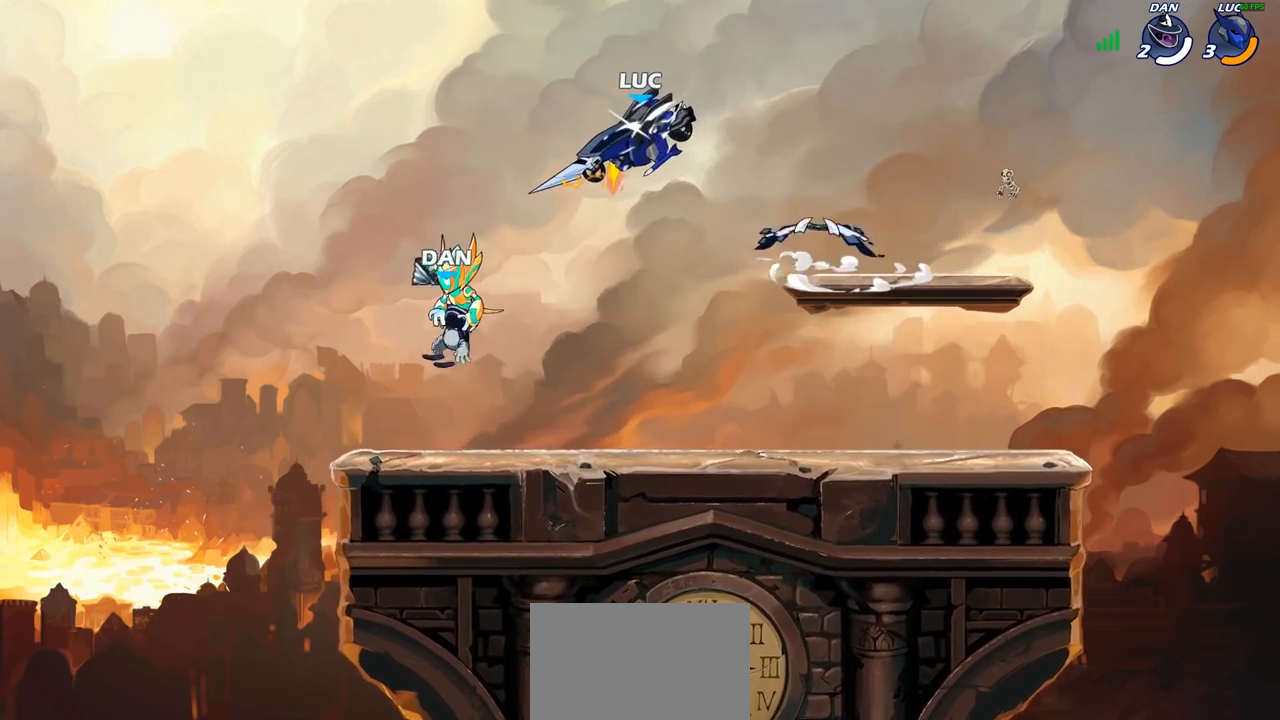
{"buttons": ["CIRCLE"], "left_stick": "left", "right_stick": "center", "events": []}
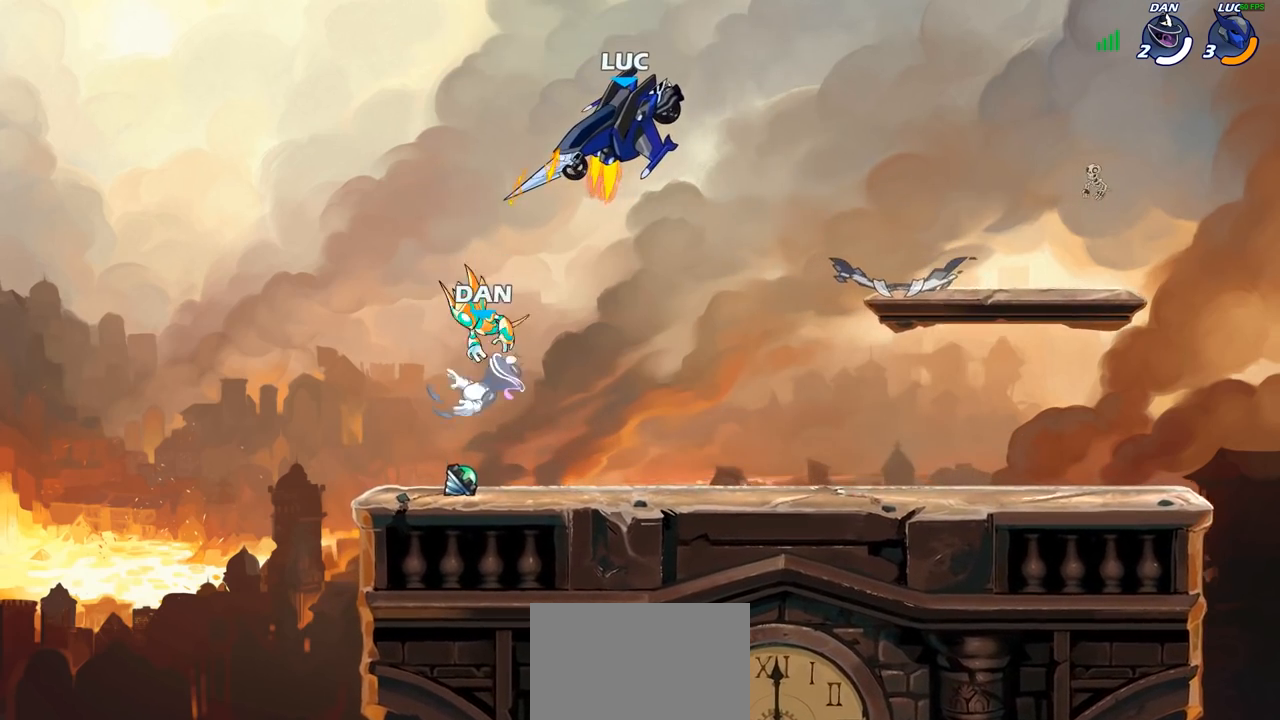
{"buttons": ["CIRCLE"], "left_stick": "center", "right_stick": "center", "events": [[17, "left_stick", "center"]]}
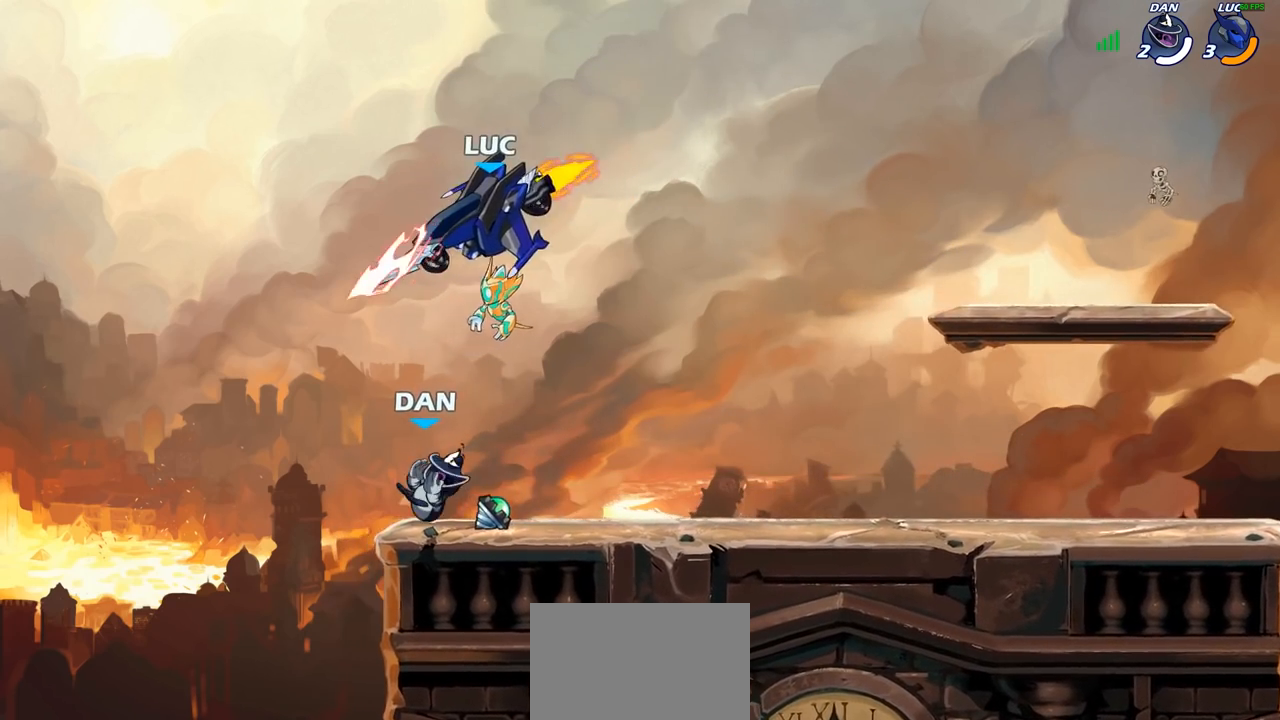
{"buttons": [], "left_stick": "down-right", "right_stick": "center", "events": [[267, "CIRCLE", "up"], [400, "left_stick", "right"], [483, "left_stick", "down-right"]]}
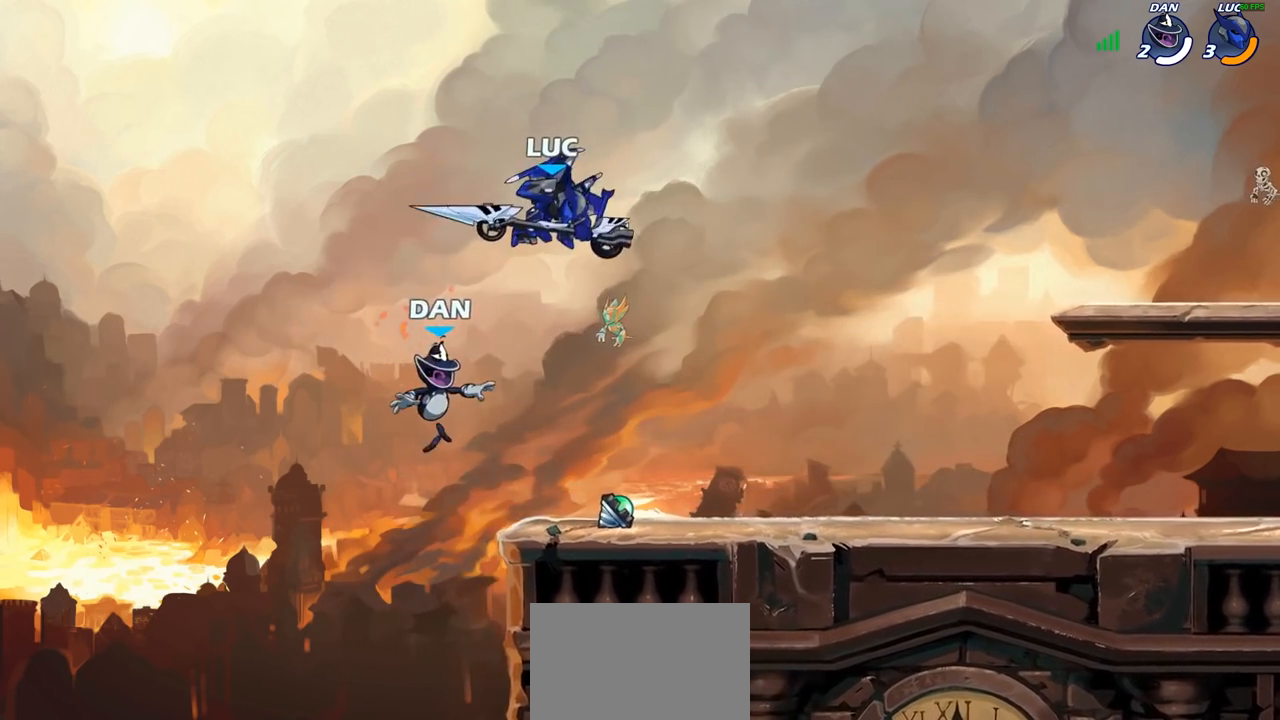
{"buttons": [], "left_stick": "down-left", "right_stick": "center", "events": [[150, "CROSS", "down"], [200, "left_stick", "right"], [283, "CROSS", "up"], [483, "left_stick", "down-left"]]}
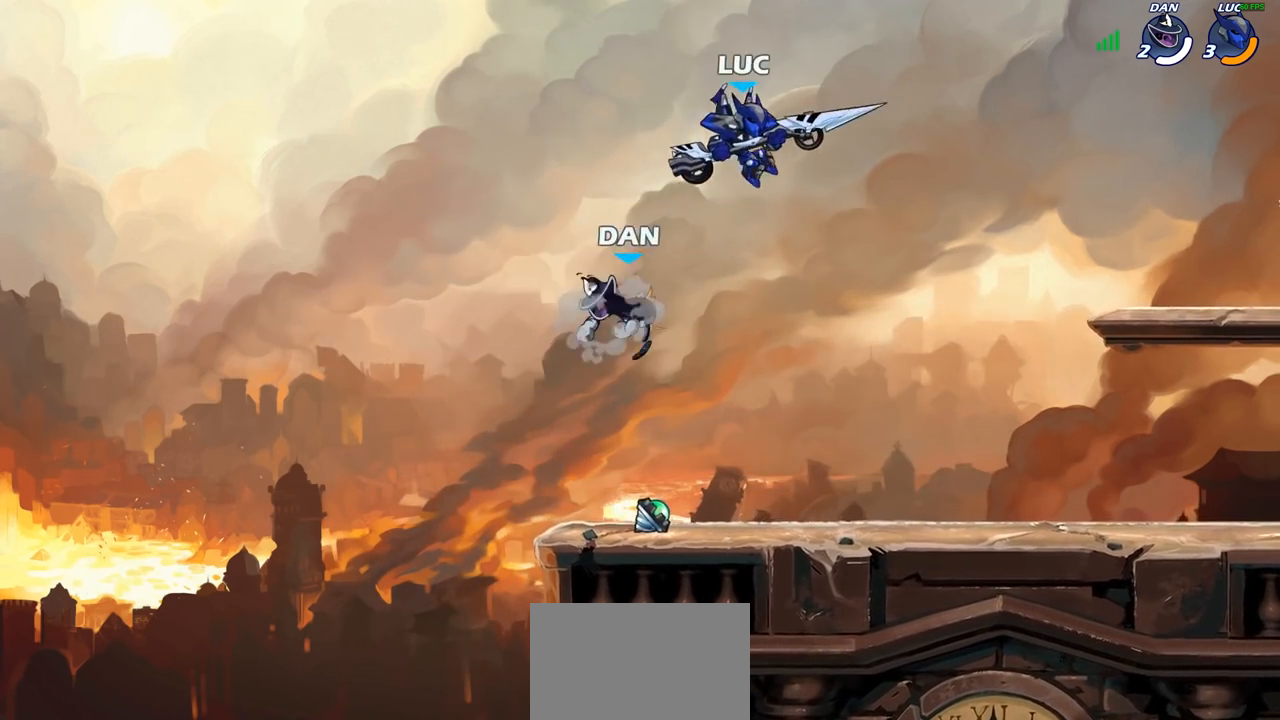
{"buttons": [], "left_stick": "left", "right_stick": "center", "events": [[50, "SQUARE", "down"], [50, "left_stick", "center"], [117, "SQUARE", "up"], [250, "left_stick", "left"]]}
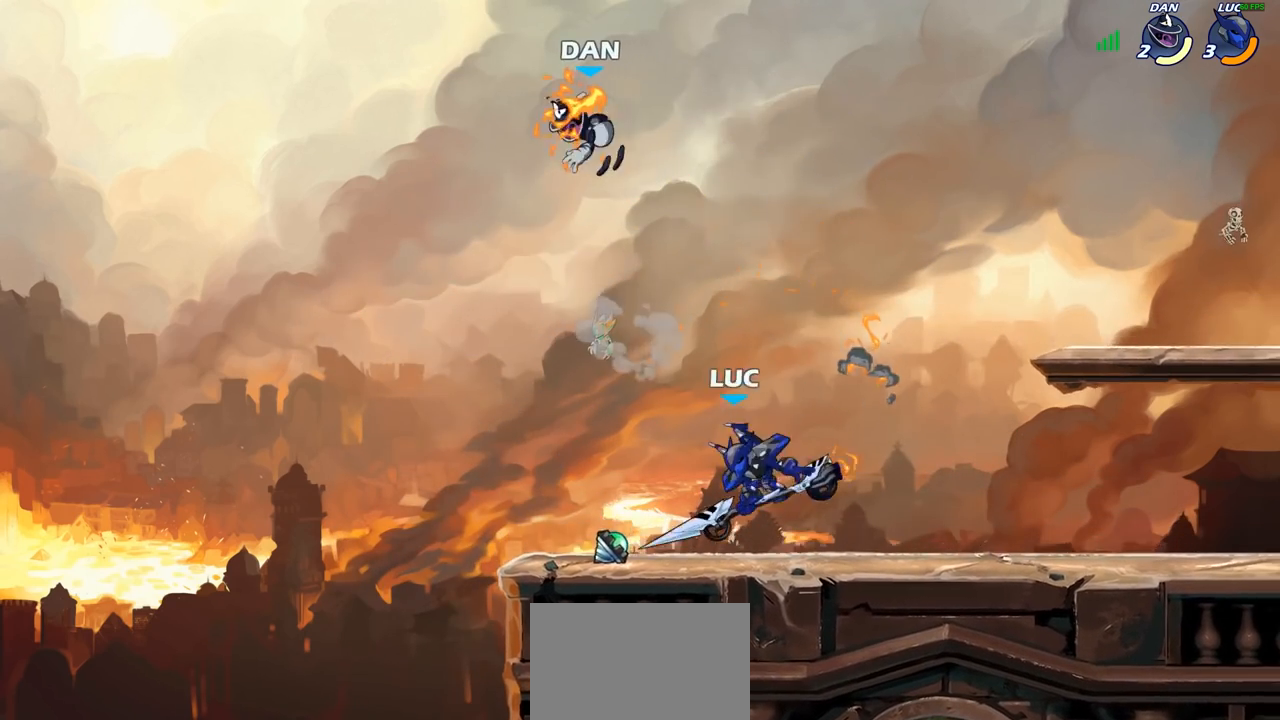
{"buttons": [], "left_stick": "up", "right_stick": "center", "events": [[33, "left_stick", "up-left"], [133, "CROSS", "down"], [150, "left_stick", "up-right"], [267, "CROSS", "up"], [333, "left_stick", "right"], [500, "left_stick", "up"]]}
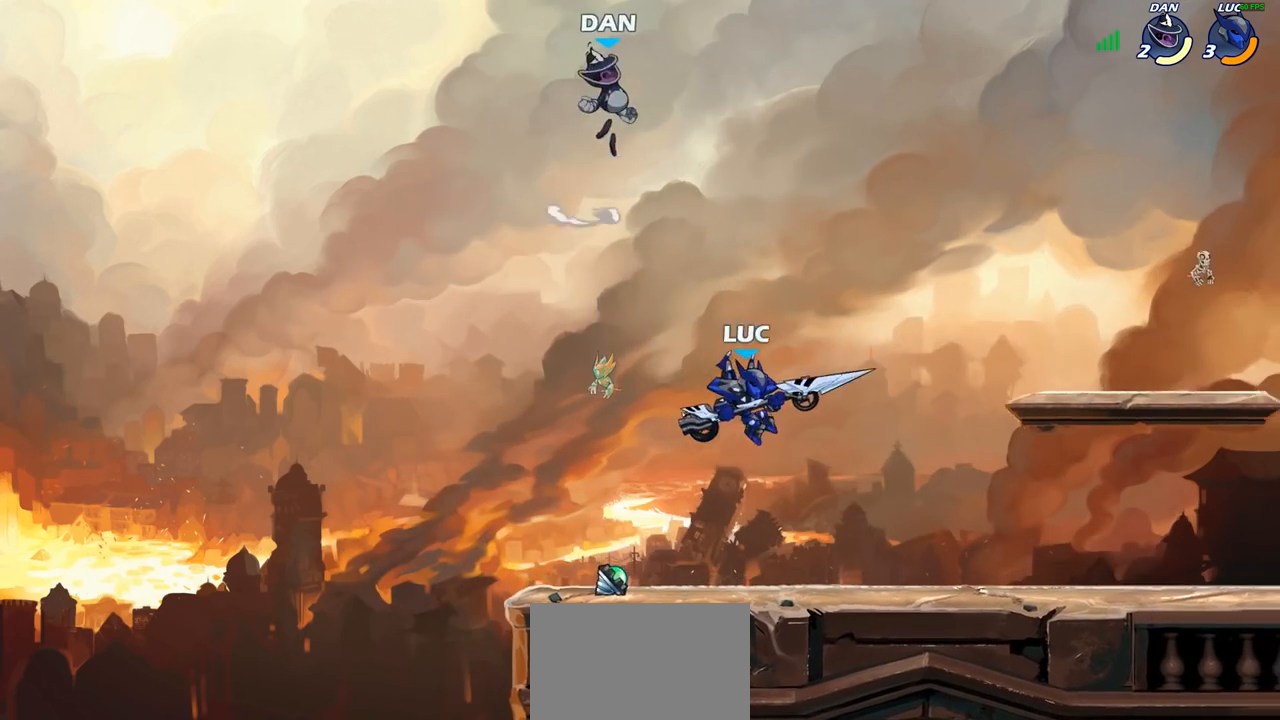
{"buttons": [], "left_stick": "left", "right_stick": "center", "events": [[17, "left_stick", "up-left"], [150, "CROSS", "down"], [217, "SQUARE", "down"], [250, "CROSS", "up"], [267, "SQUARE", "up"], [417, "left_stick", "left"]]}
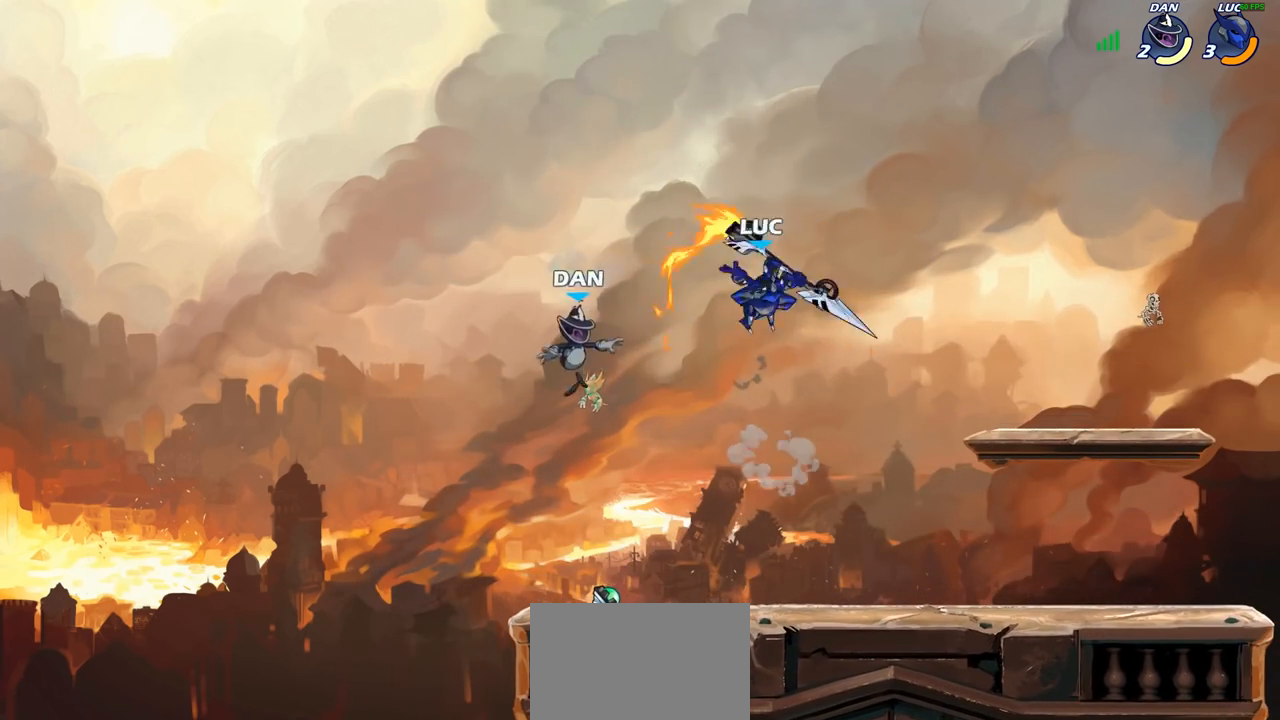
{"buttons": [], "left_stick": "down-left", "right_stick": "center", "events": [[367, "left_stick", "down-left"]]}
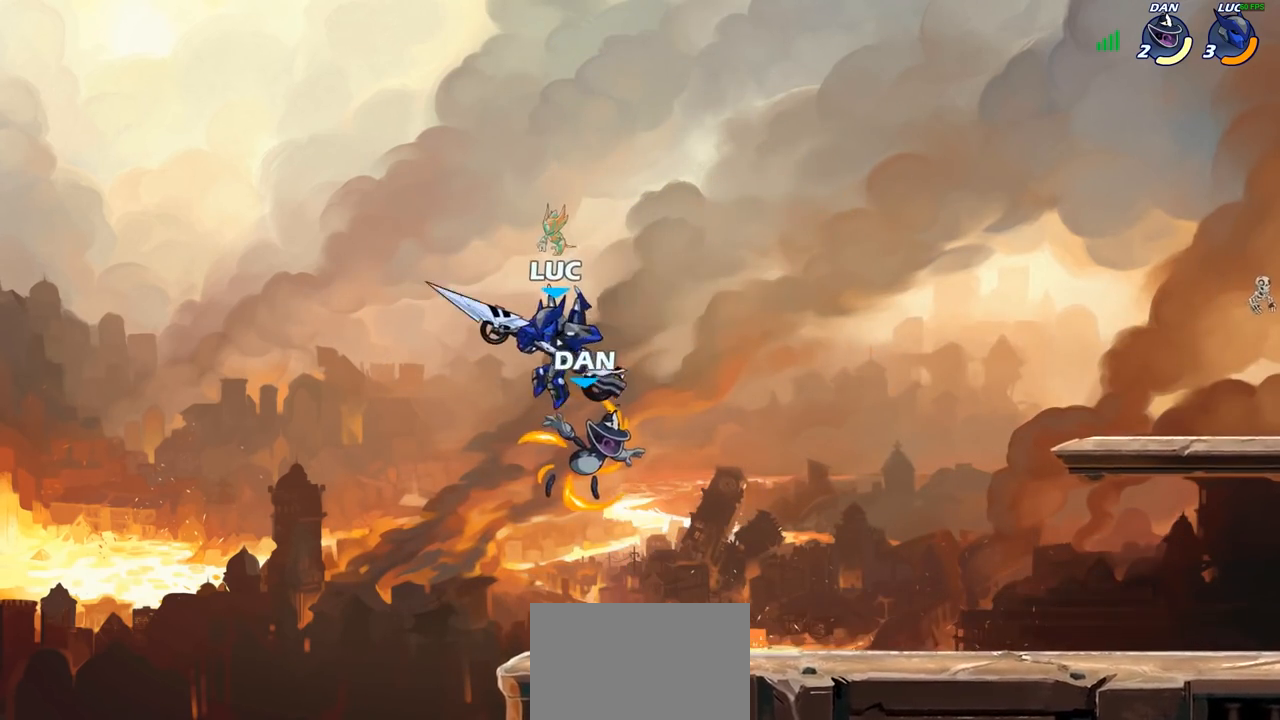
{"buttons": ["SQUARE"], "left_stick": "center", "right_stick": "center", "events": [[100, "left_stick", "down-right"], [217, "left_stick", "center"], [267, "R2", "down"], [317, "SQUARE", "down"], [350, "R2", "up"], [417, "SQUARE", "up"], [500, "SQUARE", "down"]]}
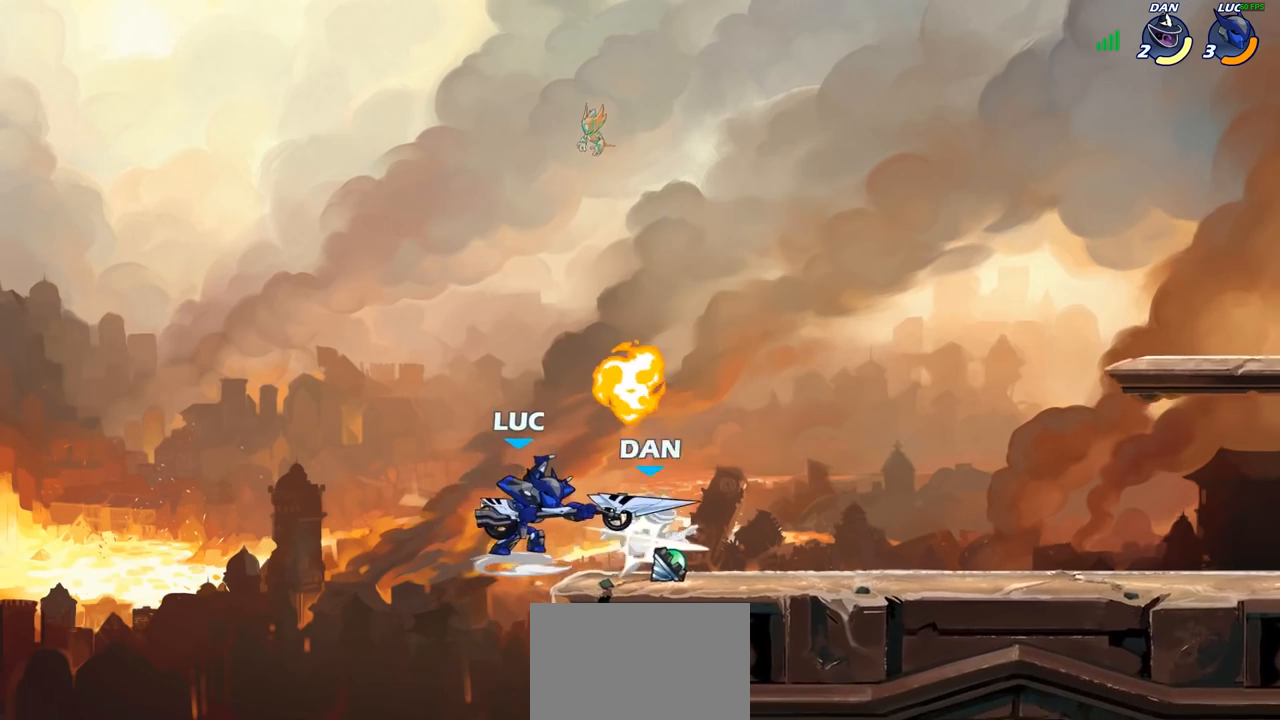
{"buttons": ["SQUARE"], "left_stick": "center", "right_stick": "center", "events": [[117, "SQUARE", "up"], [167, "SQUARE", "down"], [267, "SQUARE", "up"], [350, "SQUARE", "down"], [433, "SQUARE", "up"], [500, "SQUARE", "down"]]}
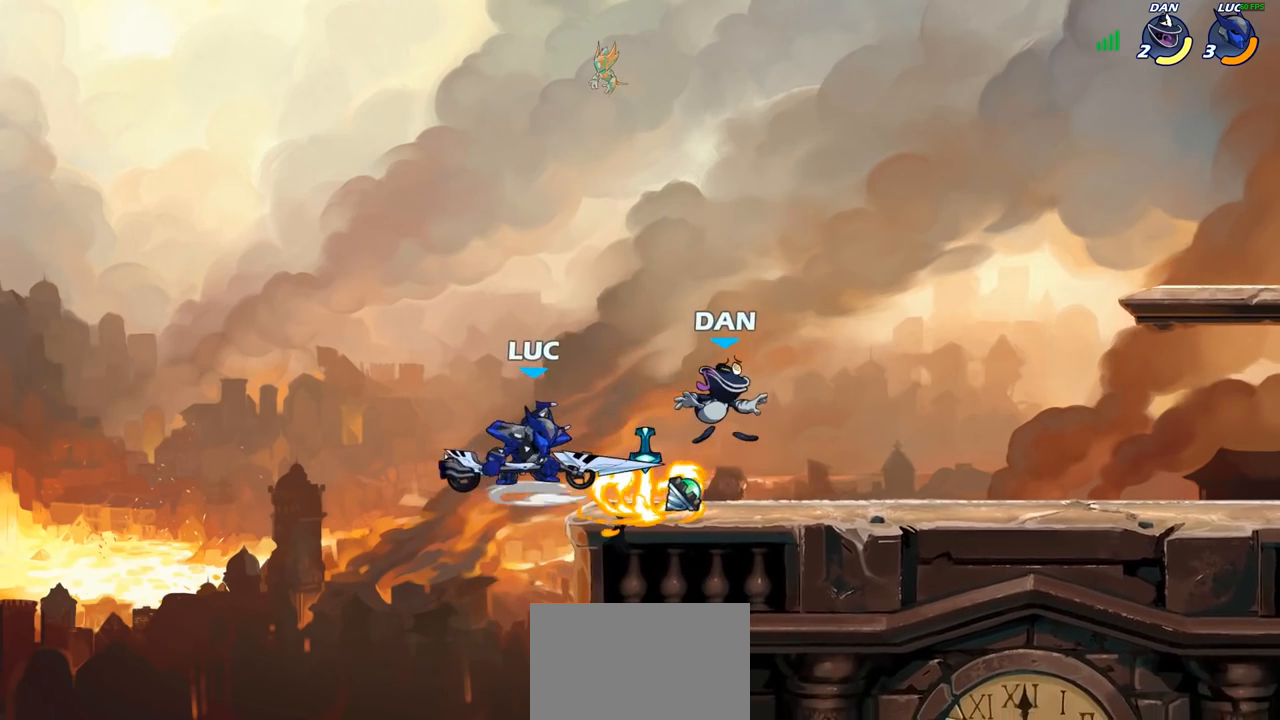
{"buttons": [], "left_stick": "right", "right_stick": "center", "events": [[83, "left_stick", "right"], [117, "SQUARE", "up"], [300, "R2", "down"], [467, "R2", "up"]]}
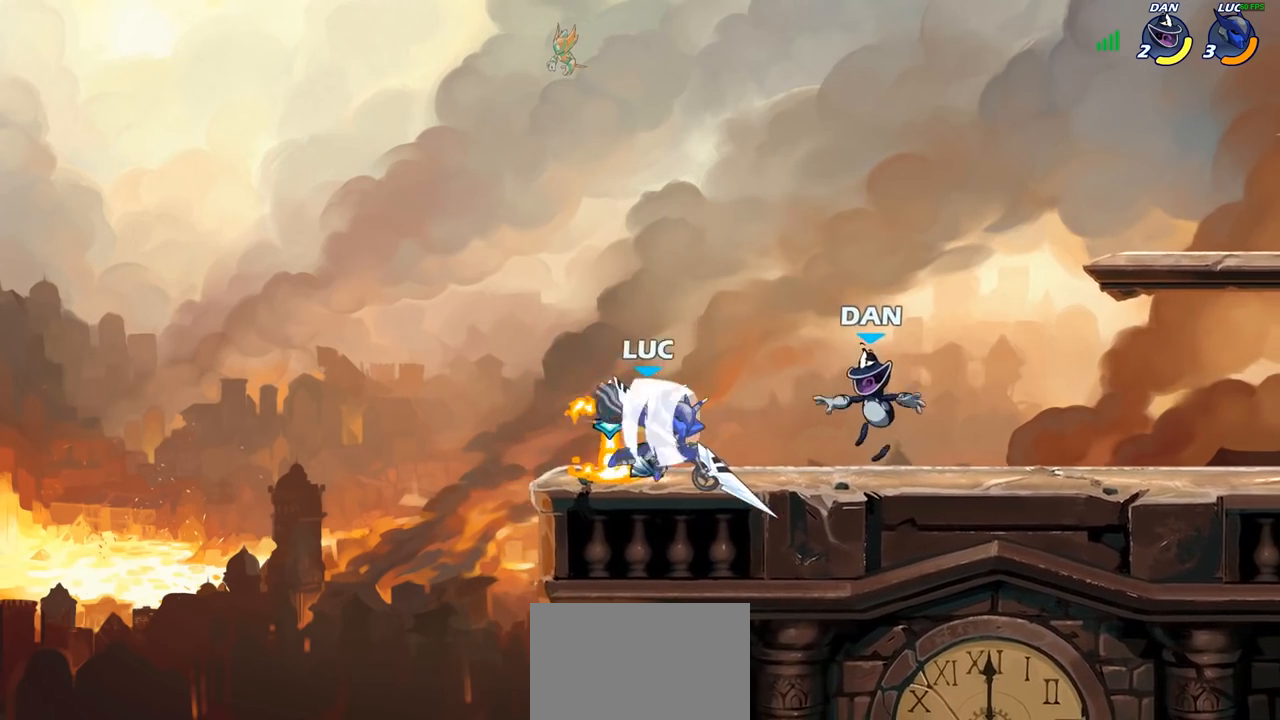
{"buttons": [], "left_stick": "center", "right_stick": "center", "events": [[83, "left_stick", "left"], [200, "SQUARE", "down"], [317, "SQUARE", "up"], [483, "left_stick", "center"]]}
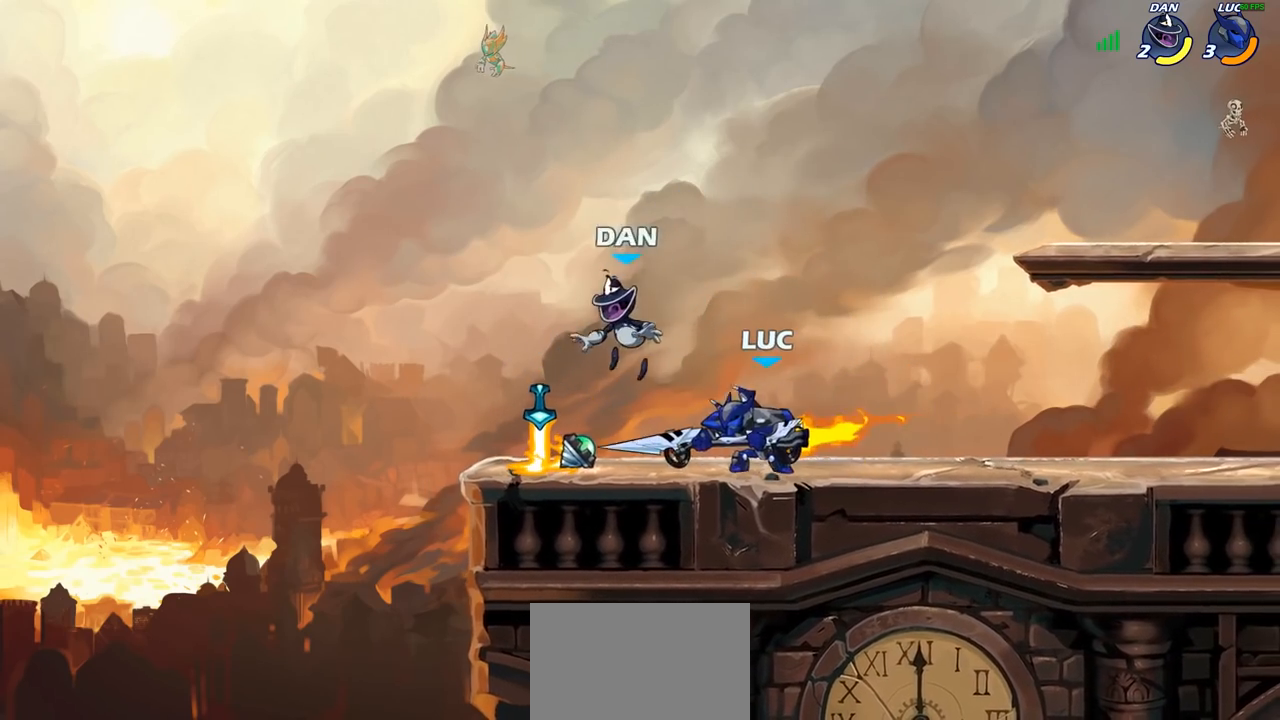
{"buttons": ["SQUARE"], "left_stick": "center", "right_stick": "center", "events": [[300, "SQUARE", "down"], [400, "SQUARE", "up"], [483, "SQUARE", "down"]]}
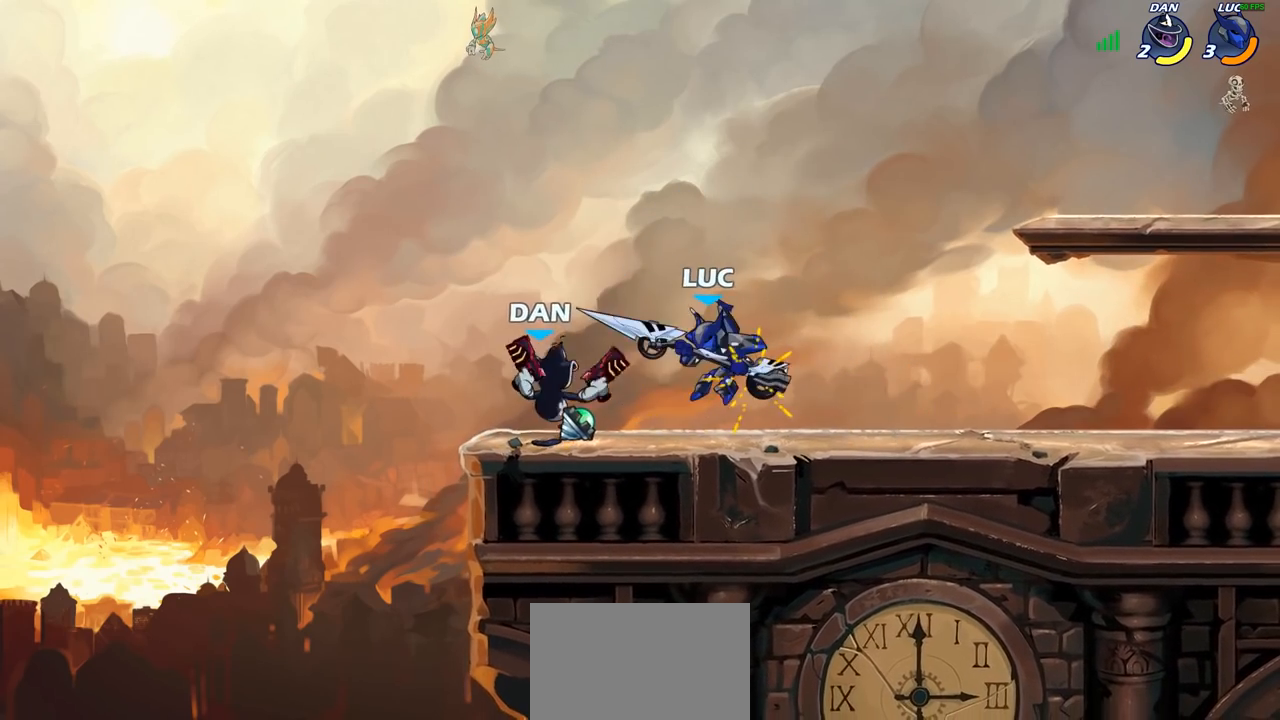
{"buttons": [], "left_stick": "center", "right_stick": "center", "events": [[83, "SQUARE", "up"], [217, "left_stick", "up"], [333, "left_stick", "center"]]}
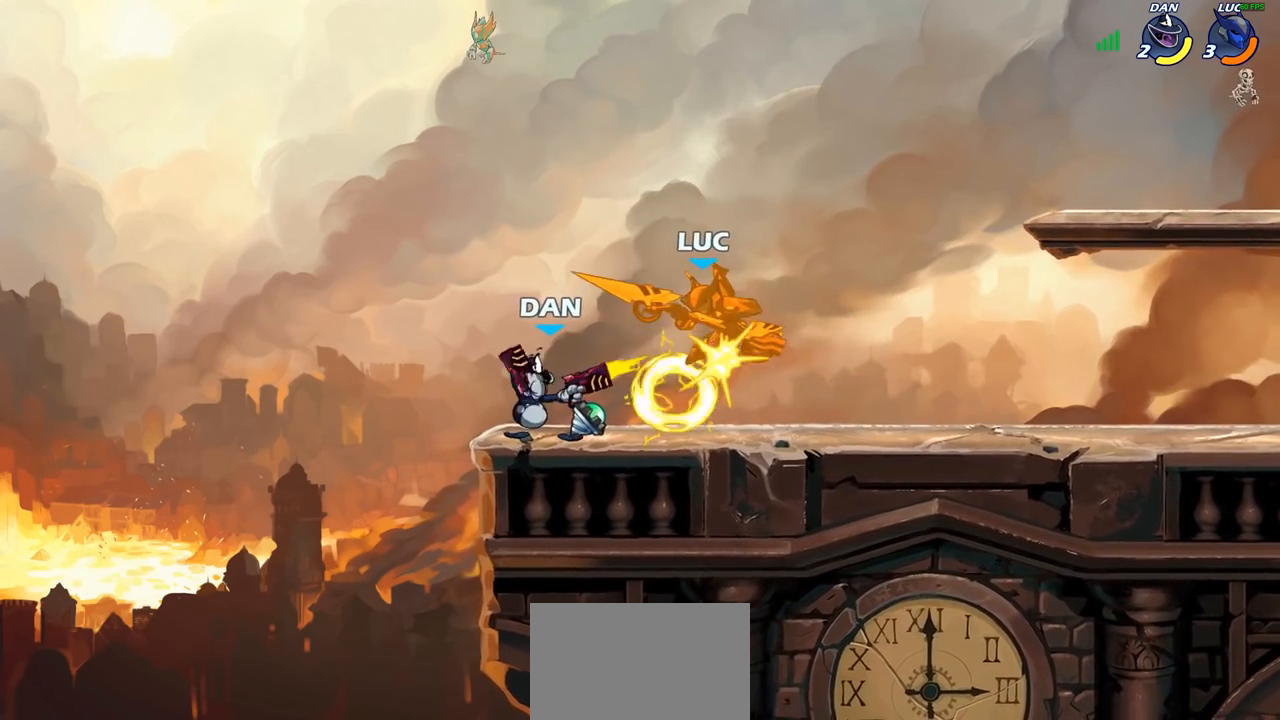
{"buttons": ["R2"], "left_stick": "up-right", "right_stick": "center", "events": [[233, "left_stick", "up-left"], [317, "CROSS", "down"], [433, "left_stick", "up-right"], [450, "CROSS", "up"], [450, "R2", "down"]]}
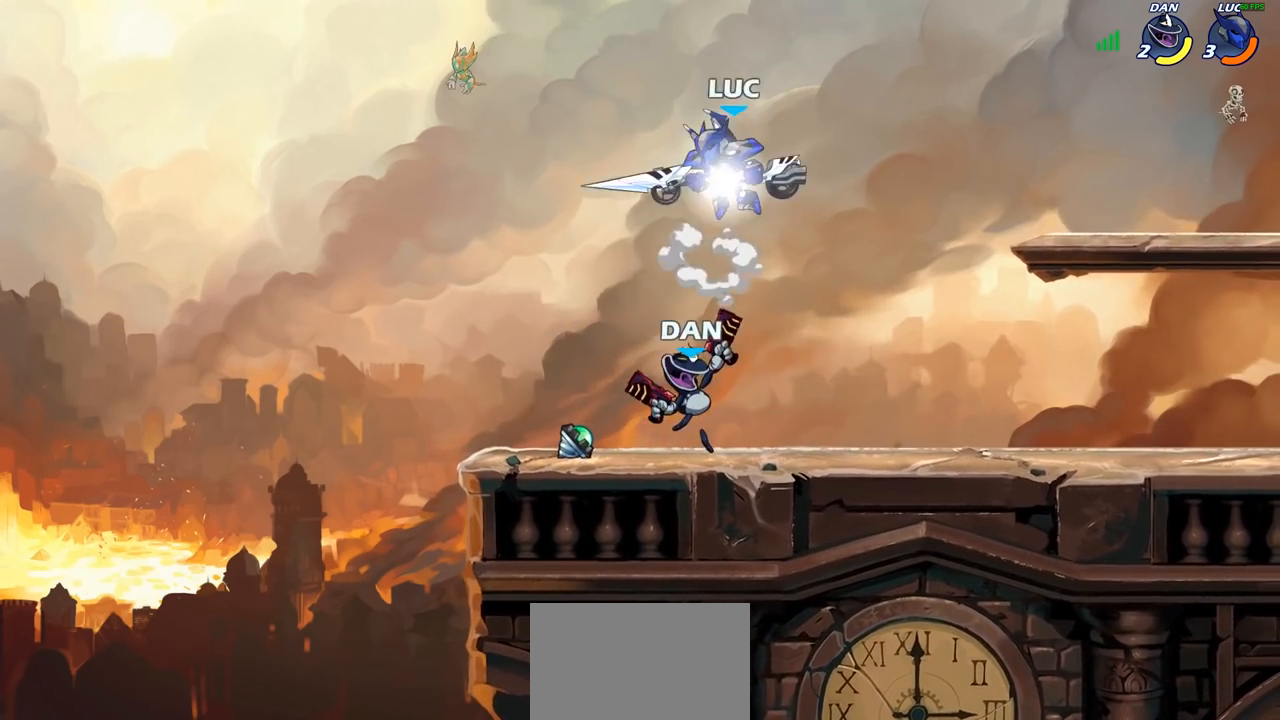
{"buttons": ["SQUARE"], "left_stick": "down-left", "right_stick": "center", "events": [[167, "R2", "up"], [200, "left_stick", "down-right"], [267, "left_stick", "down-left"], [483, "SQUARE", "down"]]}
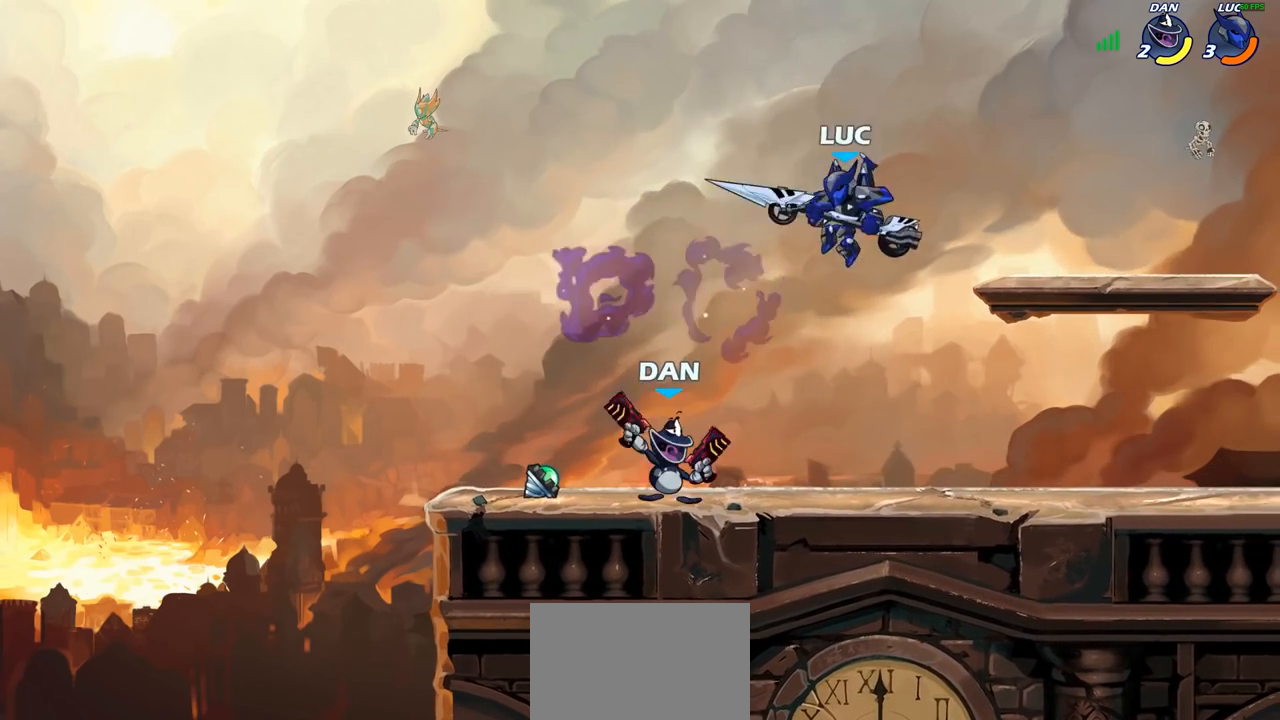
{"buttons": [], "left_stick": "up-left", "right_stick": "center", "events": [[67, "SQUARE", "up"], [100, "left_stick", "up-left"]]}
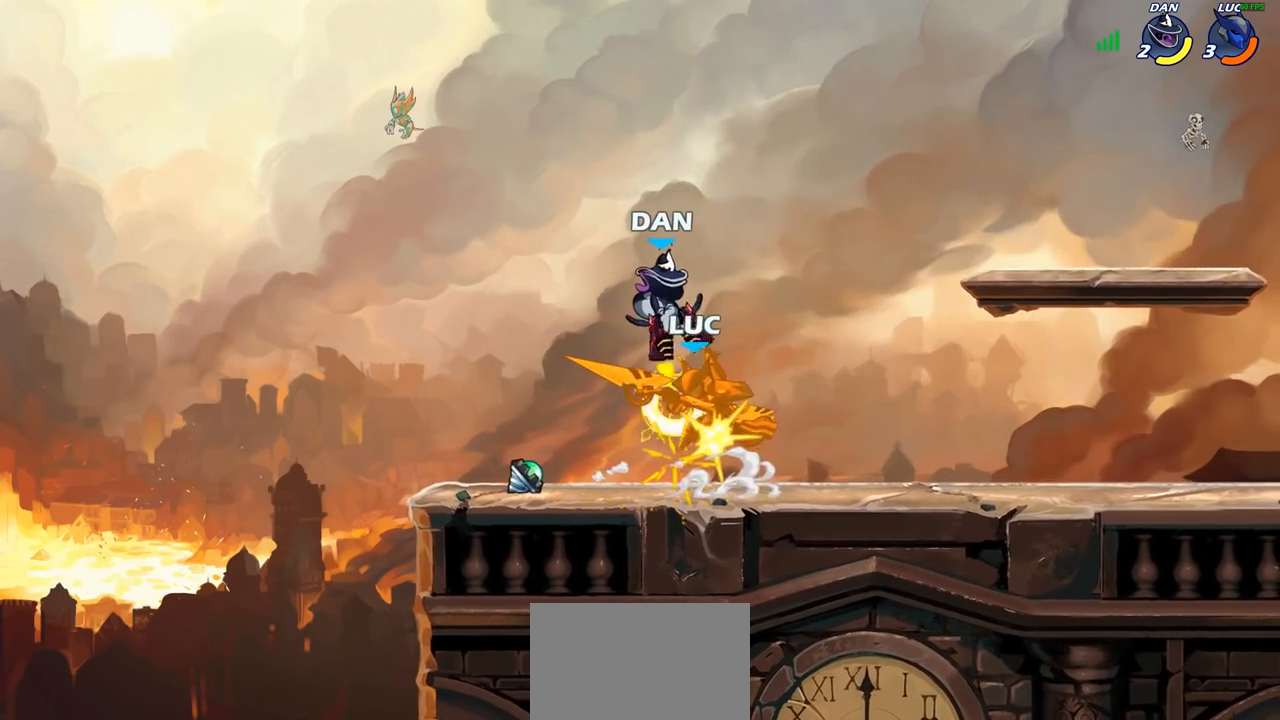
{"buttons": [], "left_stick": "right", "right_stick": "center", "events": [[117, "left_stick", "up-right"], [183, "left_stick", "center"], [367, "left_stick", "right"]]}
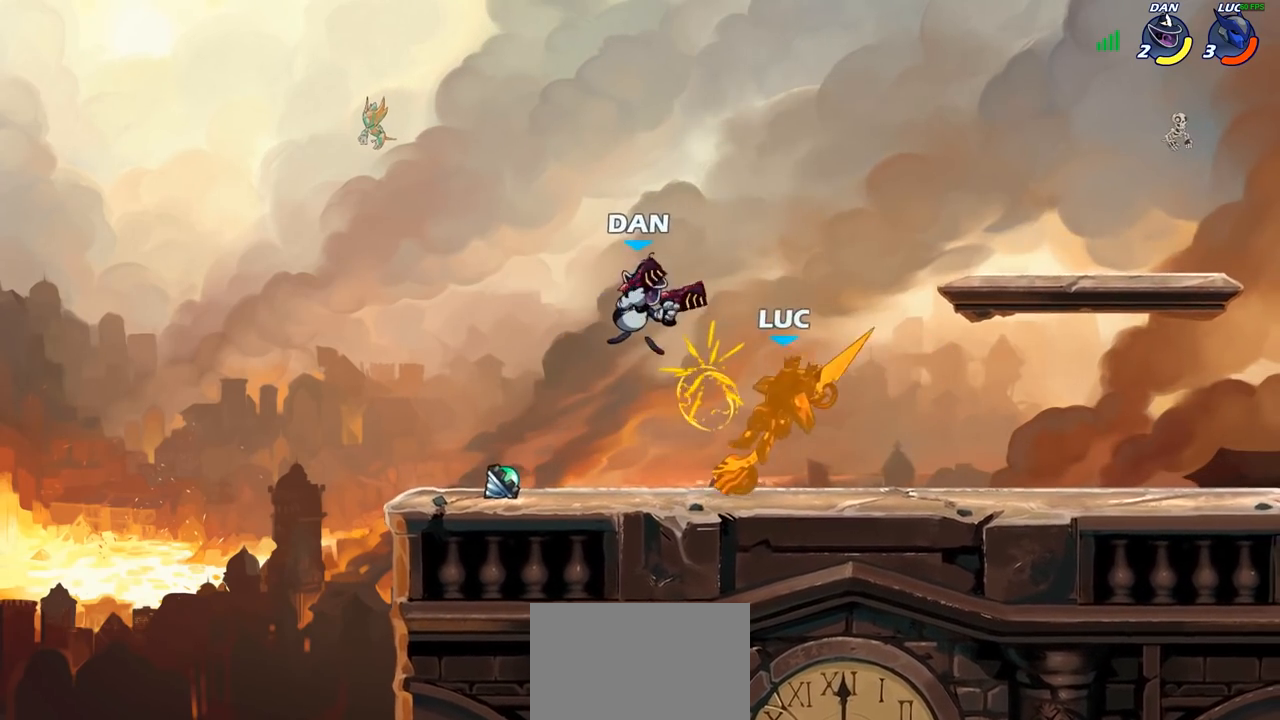
{"buttons": [], "left_stick": "down-left", "right_stick": "center", "events": [[83, "left_stick", "down-right"], [133, "R2", "down"], [417, "R2", "up"], [483, "left_stick", "down-left"]]}
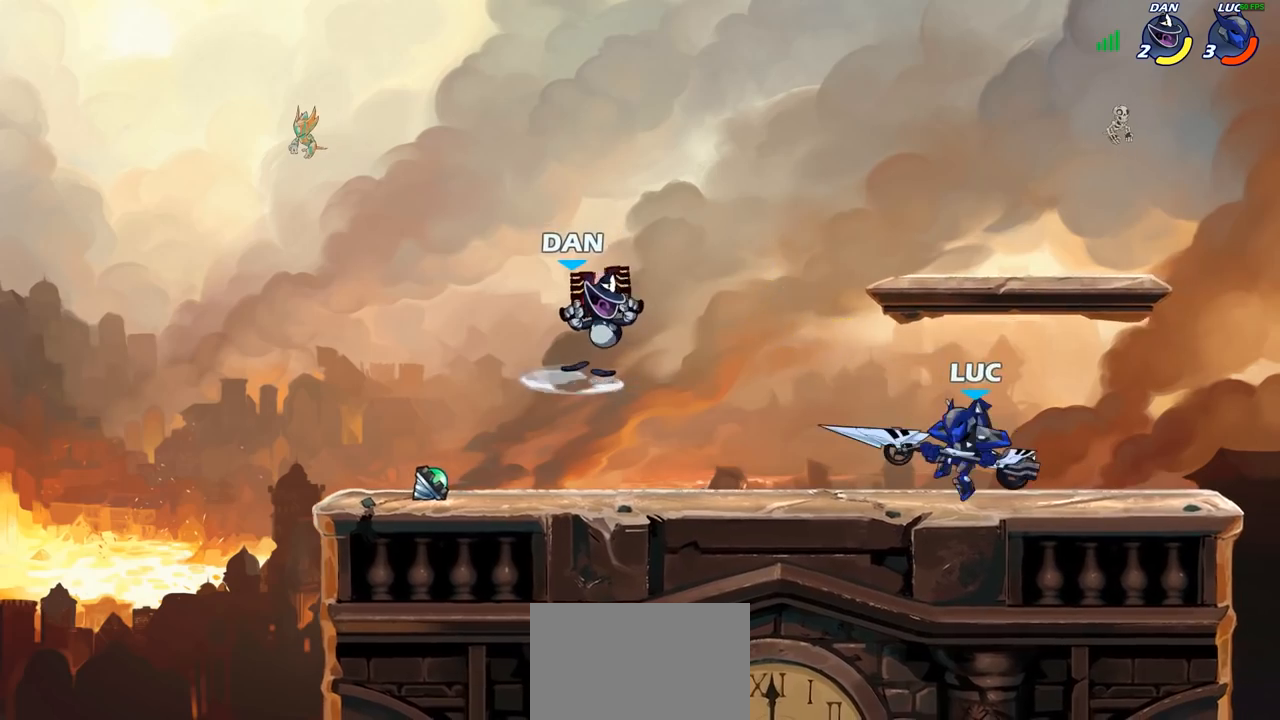
{"buttons": [], "left_stick": "left", "right_stick": "center", "events": [[17, "left_stick", "left"], [50, "CIRCLE", "down"], [133, "CIRCLE", "up"], [150, "left_stick", "center"], [367, "left_stick", "left"]]}
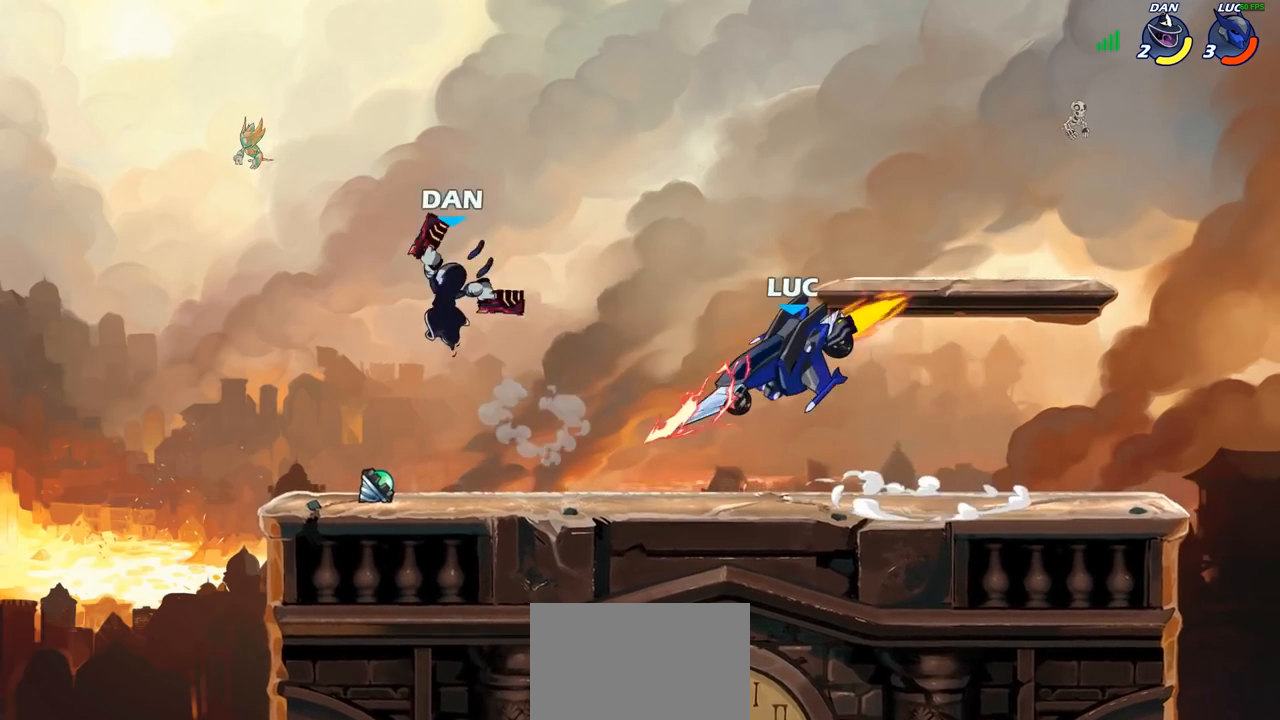
{"buttons": [], "left_stick": "center", "right_stick": "center", "events": [[100, "left_stick", "up-left"], [367, "left_stick", "center"]]}
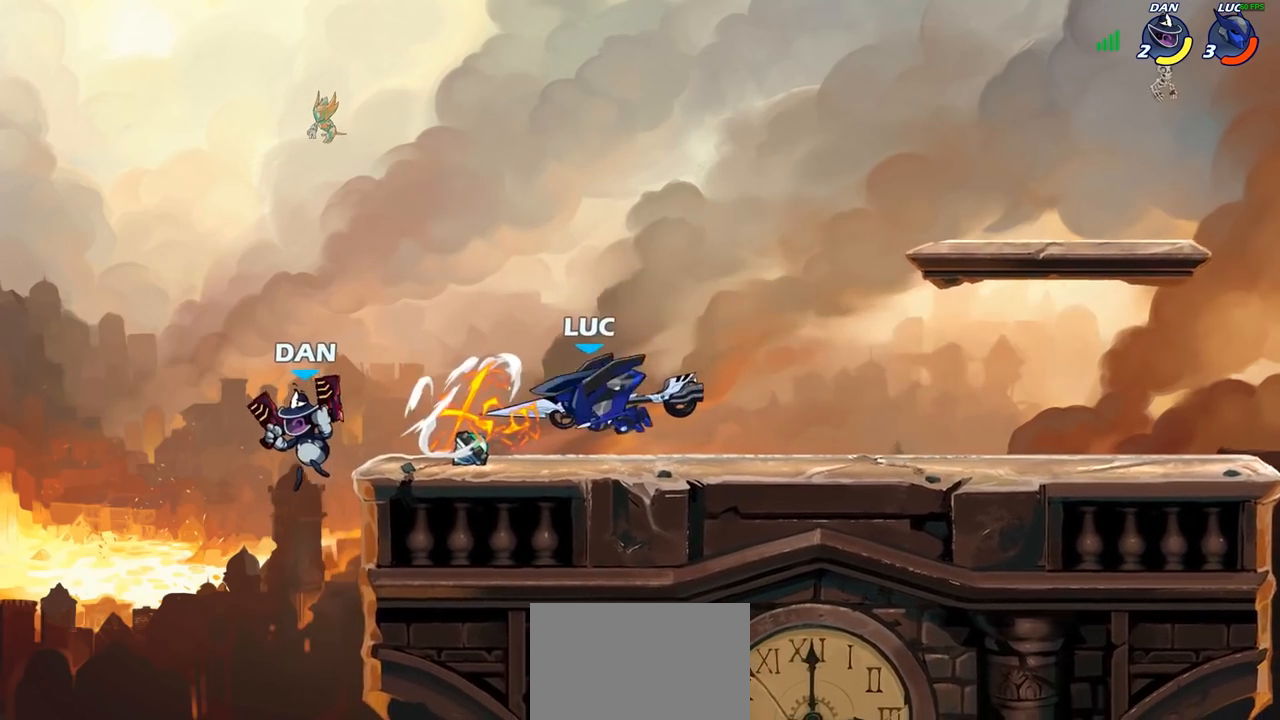
{"buttons": [], "left_stick": "up-left", "right_stick": "center", "events": [[350, "CROSS", "down"], [433, "left_stick", "up-left"], [467, "CROSS", "up"]]}
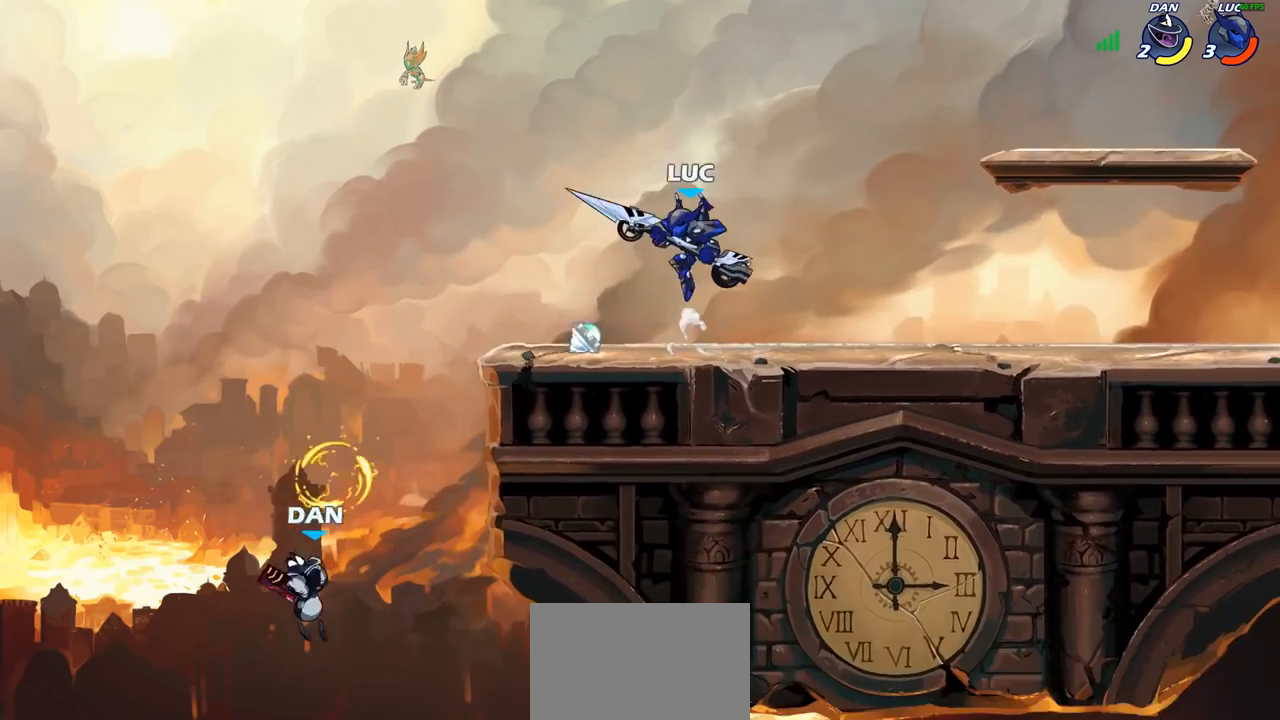
{"buttons": ["CIRCLE"], "left_stick": "down-left", "right_stick": "center", "events": [[100, "left_stick", "left"], [233, "left_stick", "down-left"], [417, "CIRCLE", "down"]]}
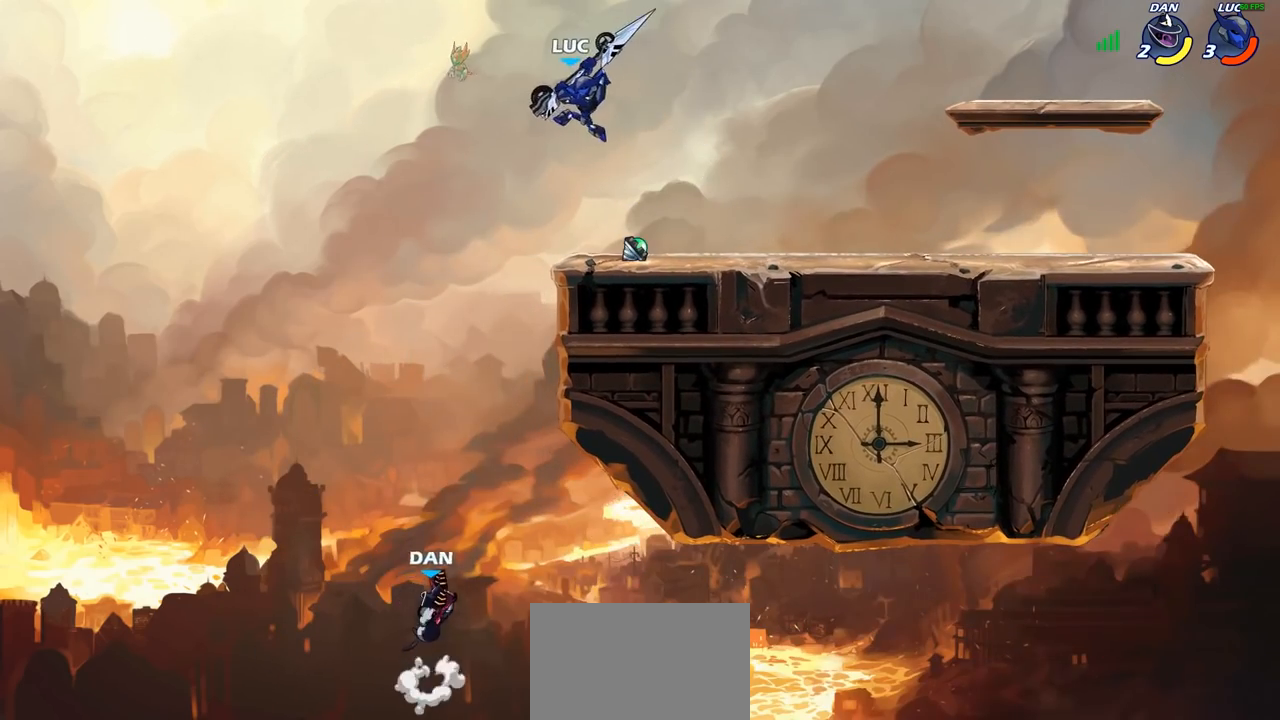
{"buttons": ["CIRCLE"], "left_stick": "down-left", "right_stick": "center", "events": []}
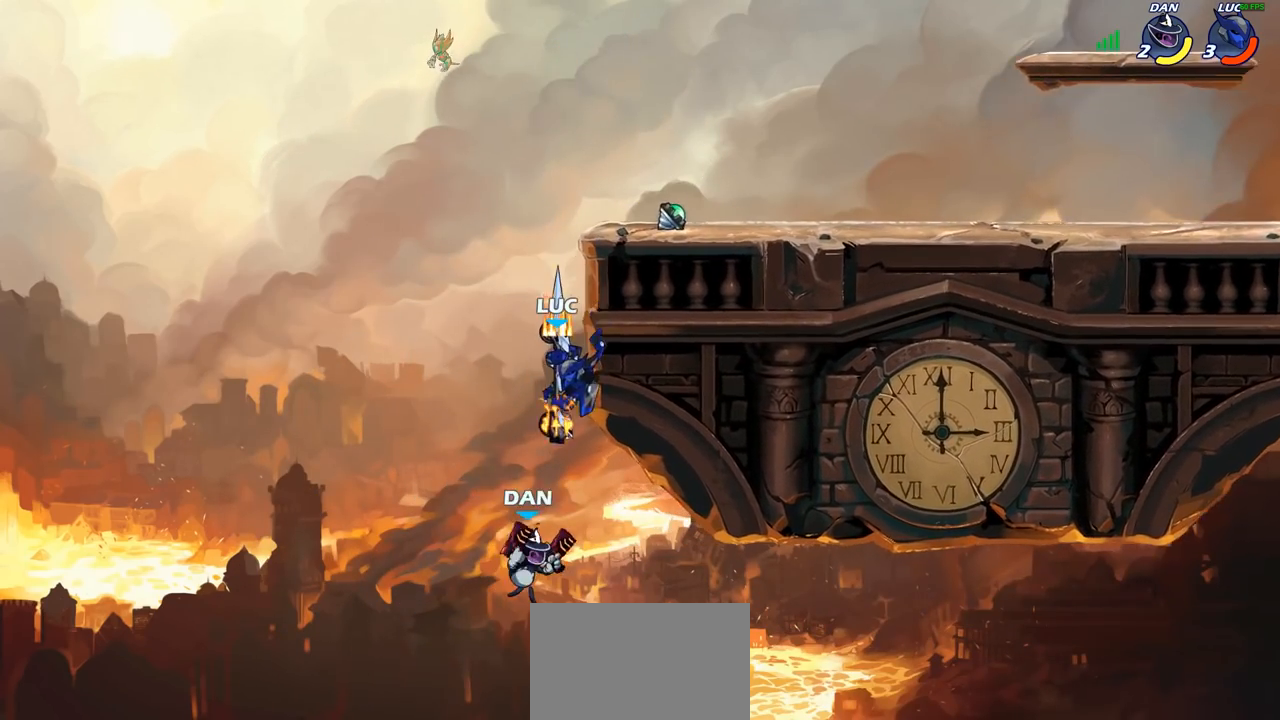
{"buttons": [], "left_stick": "center", "right_stick": "center", "events": [[233, "CIRCLE", "up"], [300, "left_stick", "center"]]}
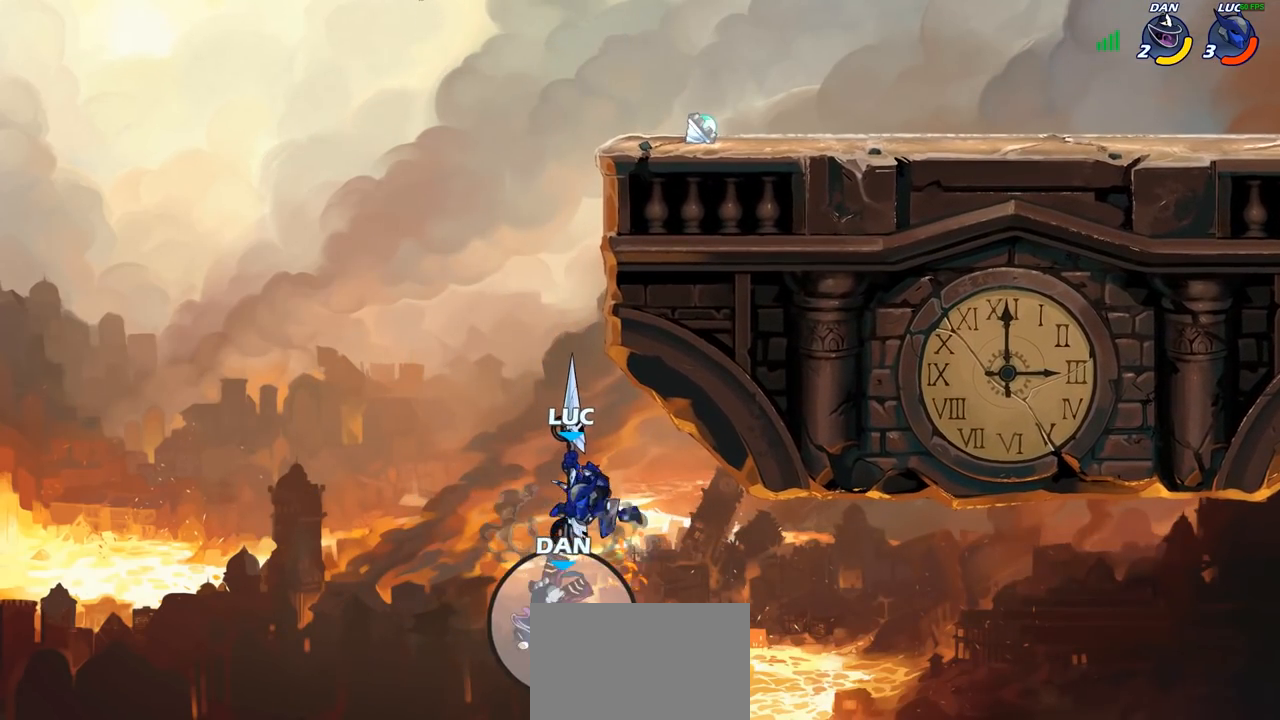
{"buttons": [], "left_stick": "up-right", "right_stick": "center", "events": [[50, "left_stick", "left"], [183, "CROSS", "down"], [350, "CROSS", "up"], [383, "left_stick", "up-right"]]}
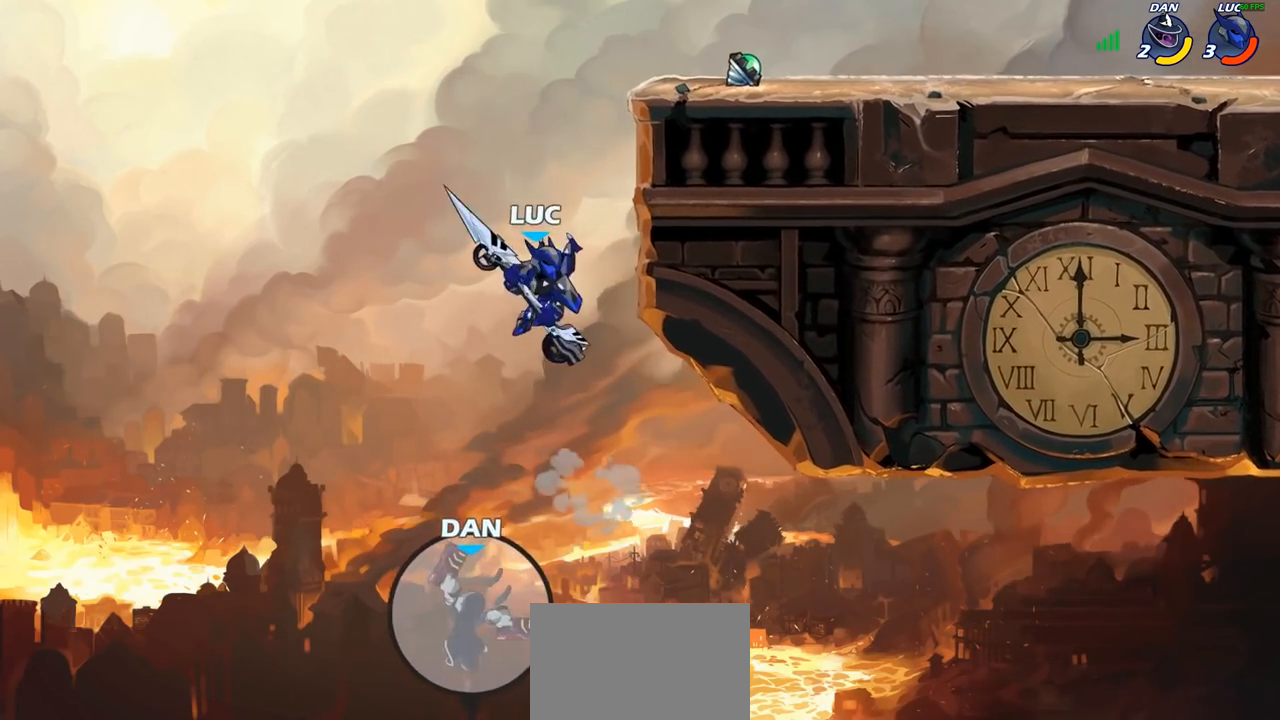
{"buttons": ["CIRCLE"], "left_stick": "center", "right_stick": "center", "events": [[67, "left_stick", "down-left"], [167, "left_stick", "center"], [500, "CIRCLE", "down"]]}
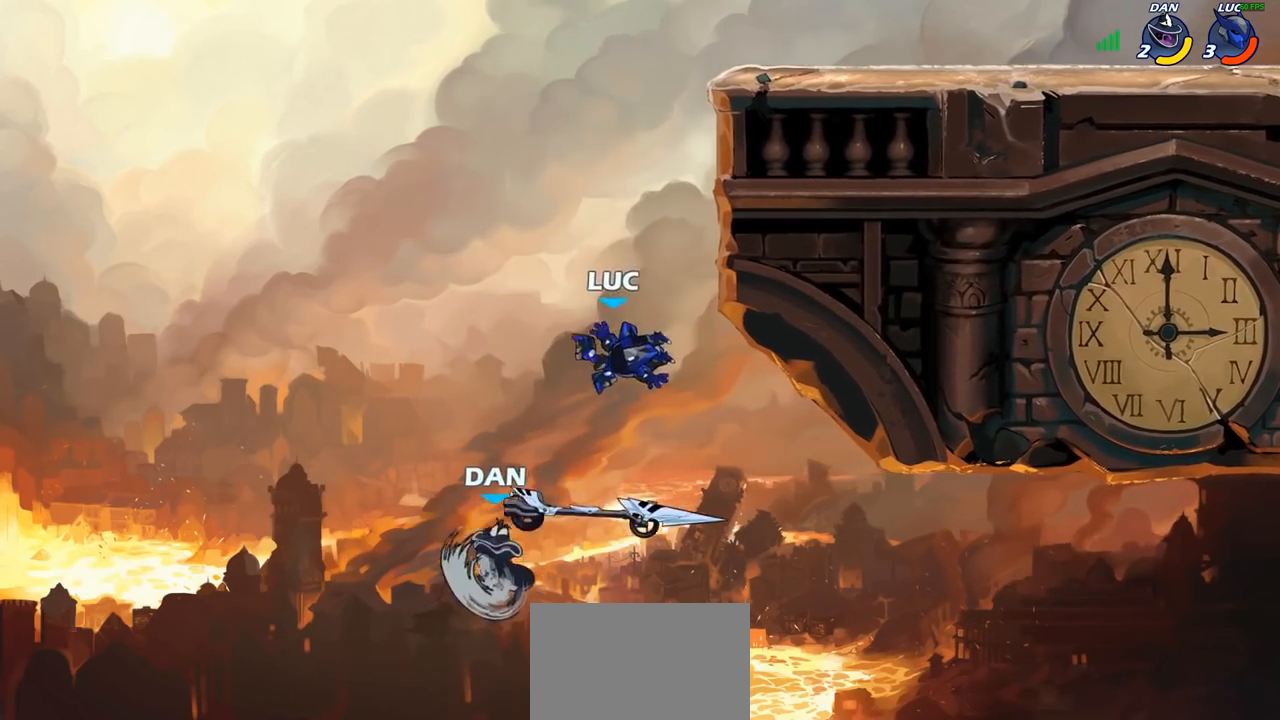
{"buttons": [], "left_stick": "right", "right_stick": "center", "events": [[133, "CIRCLE", "up"], [283, "left_stick", "right"]]}